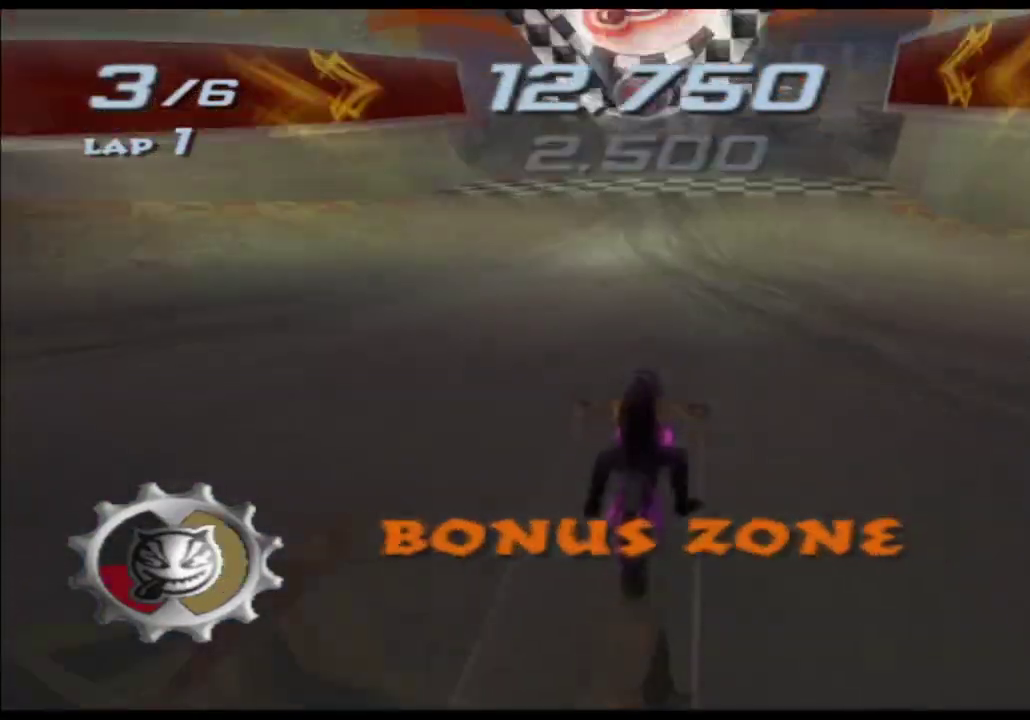
Gameplay with a controller (Xbox layout); each line is a JSON object with the inputs held at the frame after it. Not read: B HOME L3 R3 SELECT START Y.
{"buttons": ["A", "X"], "left_stick": "center", "right_stick": "center"}
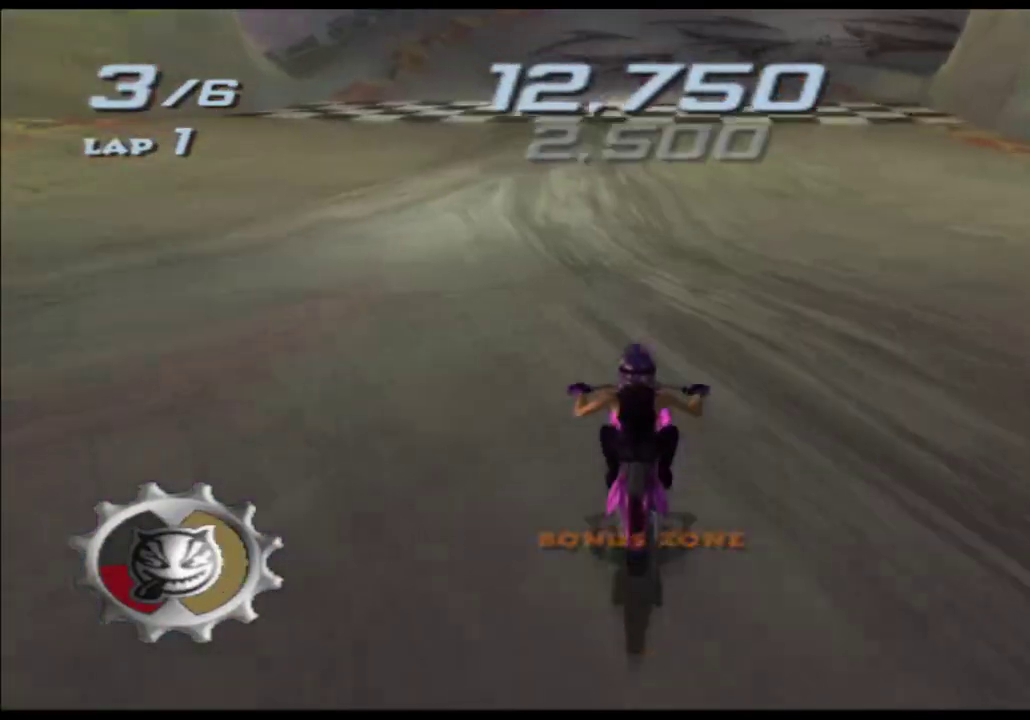
{"buttons": ["A", "X"], "left_stick": "center", "right_stick": "center"}
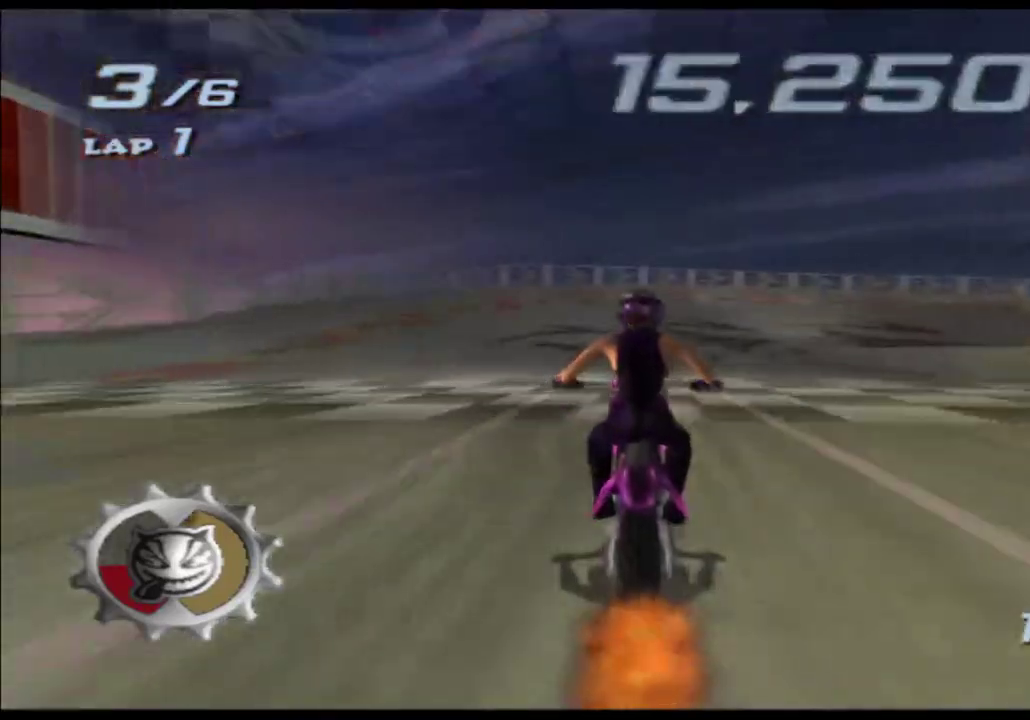
{"buttons": ["A", "X"], "left_stick": "right", "right_stick": "center"}
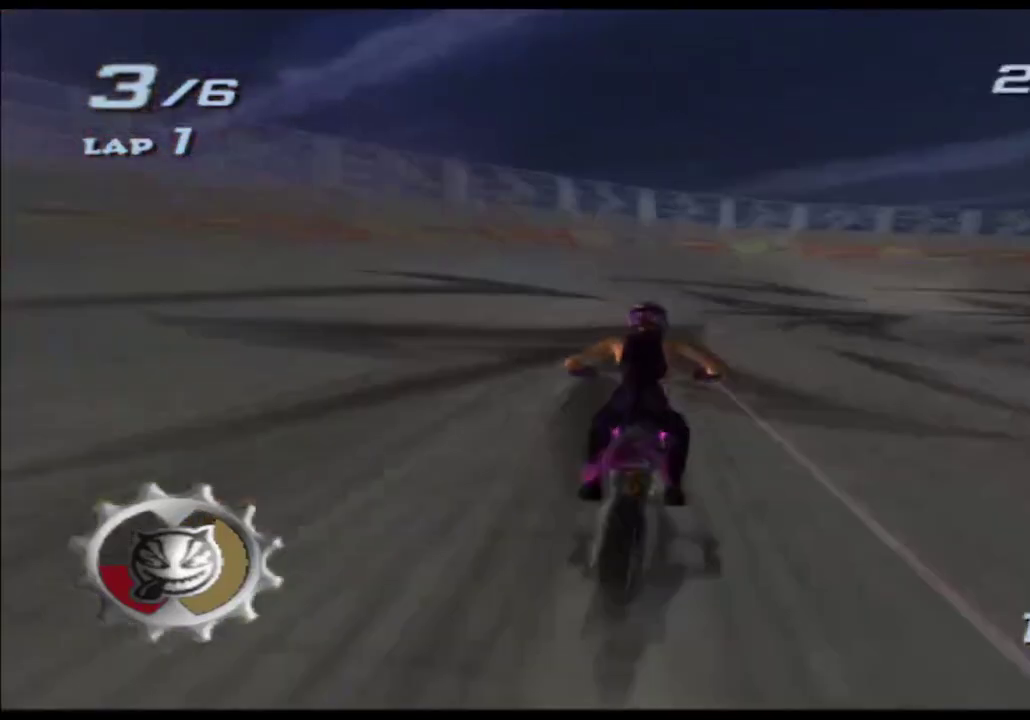
{"buttons": ["A", "X"], "left_stick": "right", "right_stick": "center"}
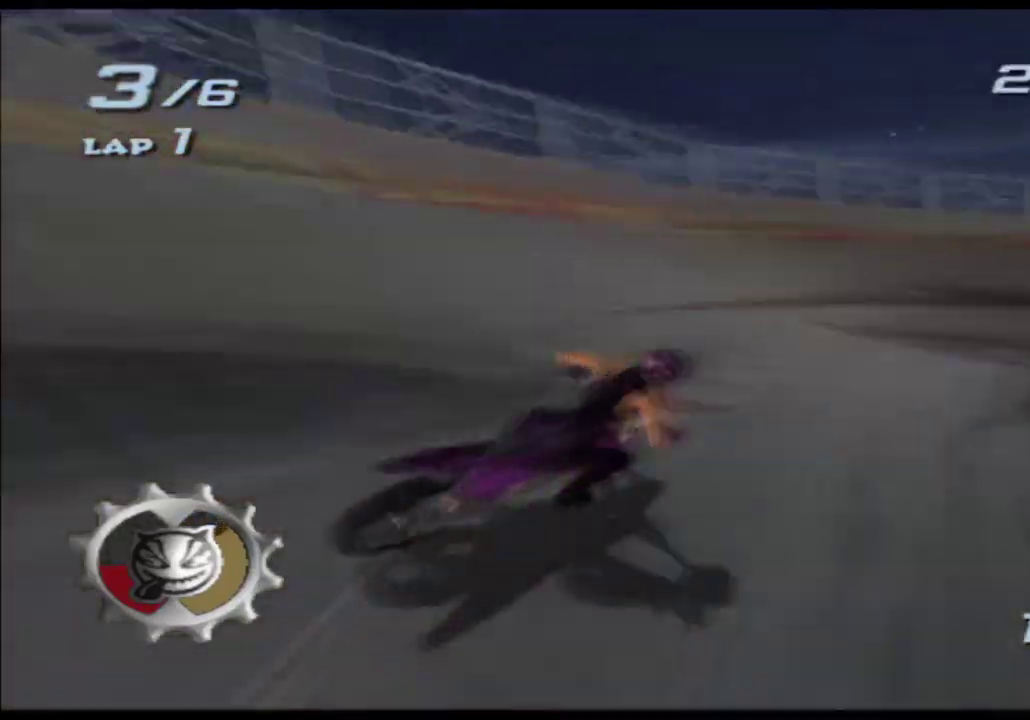
{"buttons": ["A", "X"], "left_stick": "center", "right_stick": "center"}
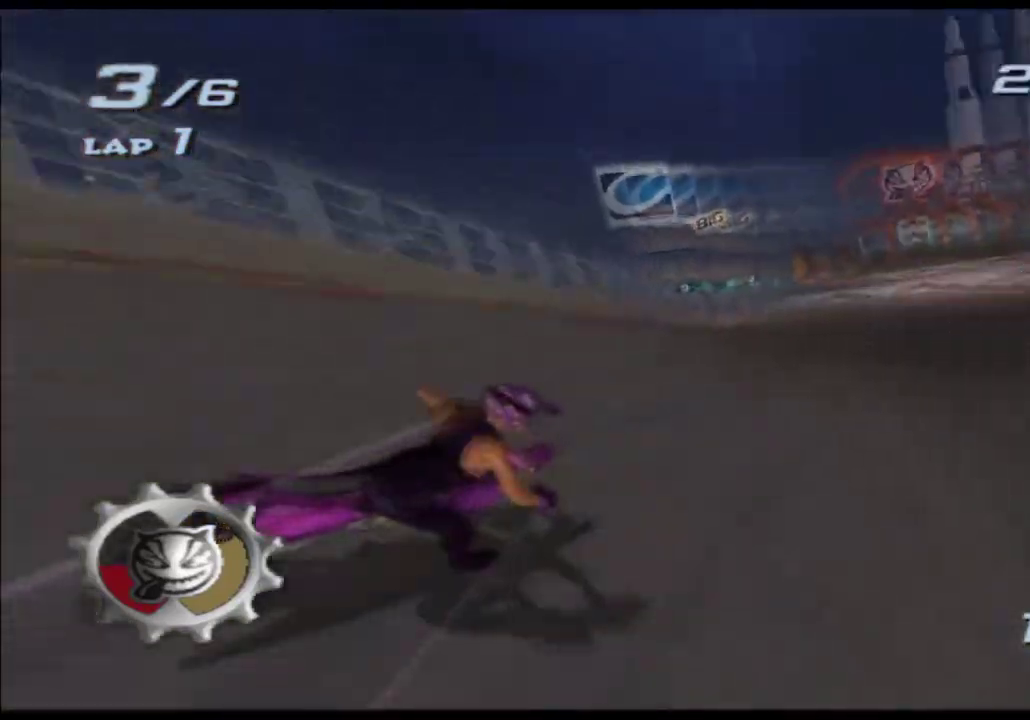
{"buttons": ["A", "X"], "left_stick": "center", "right_stick": "center"}
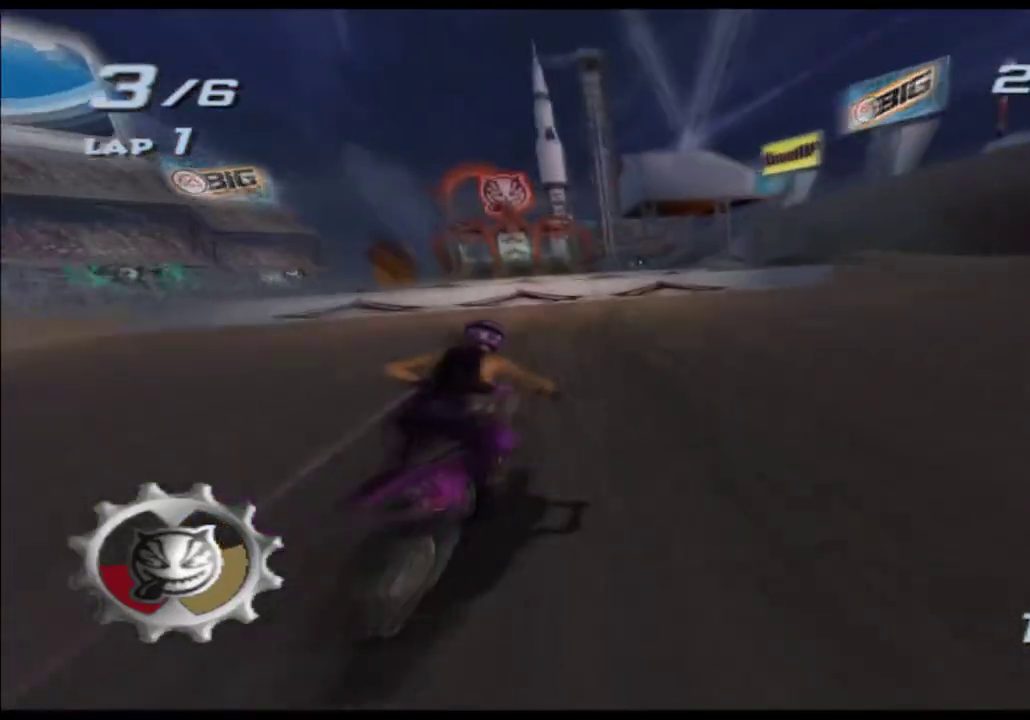
{"buttons": ["A", "X"], "left_stick": "up", "right_stick": "center"}
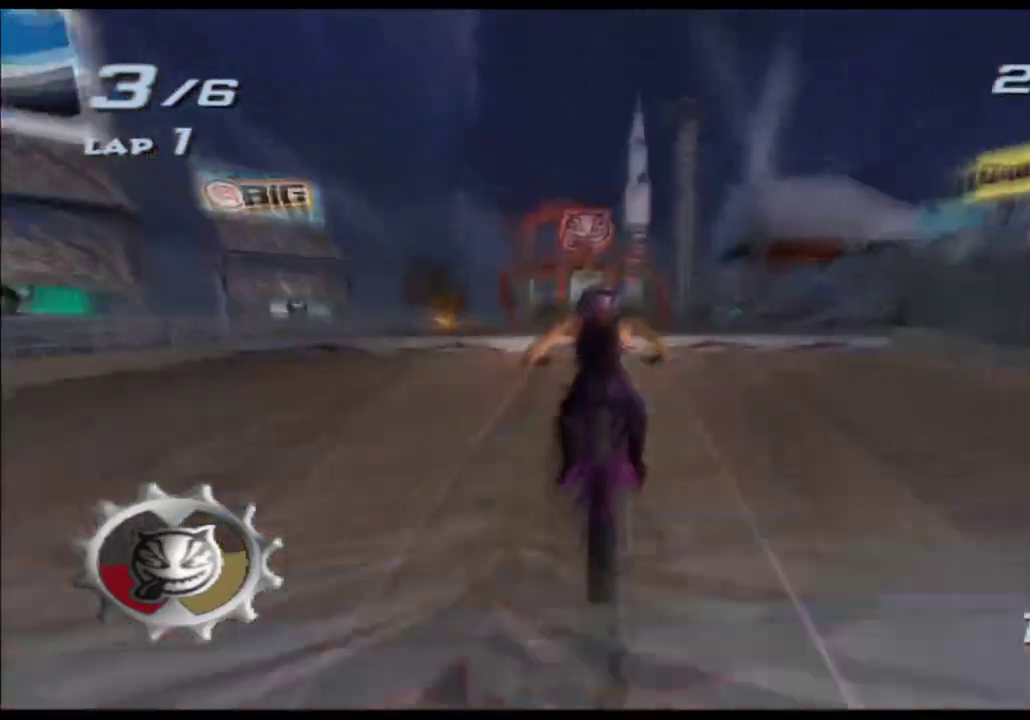
{"buttons": ["A", "X"], "left_stick": "up", "right_stick": "center"}
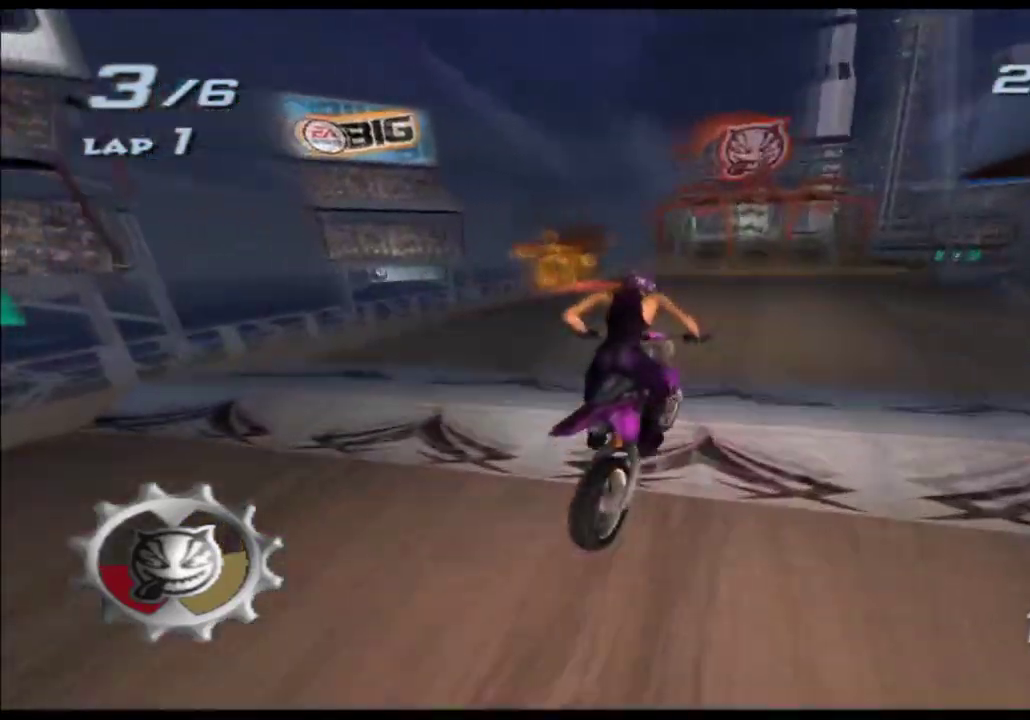
{"buttons": ["A", "X", "L2"], "left_stick": "center", "right_stick": "center"}
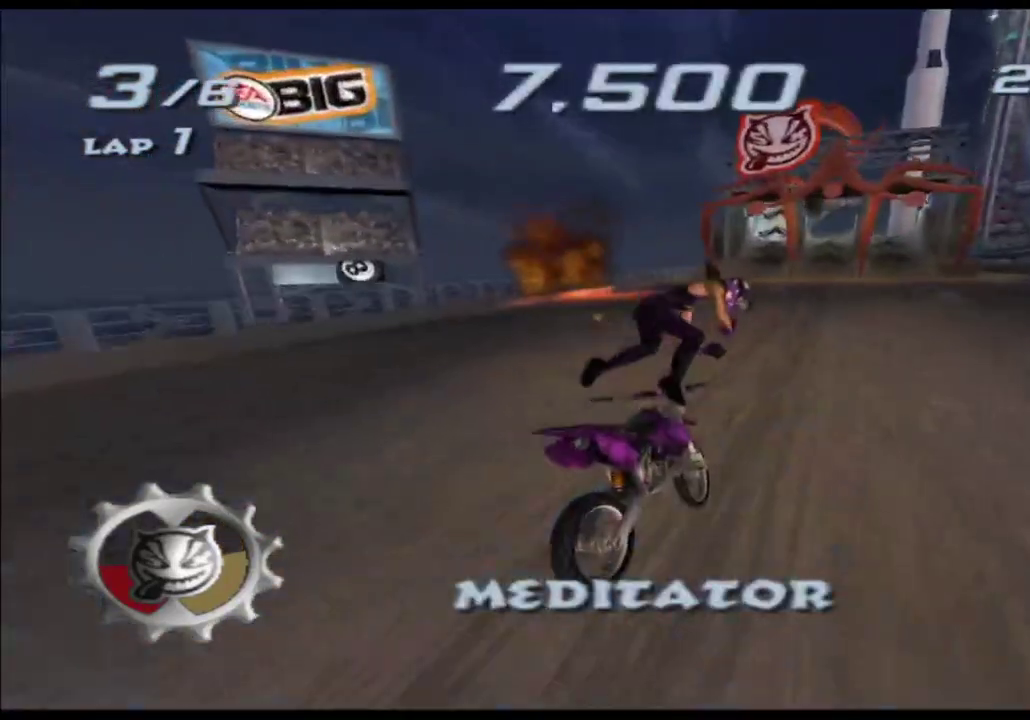
{"buttons": ["A", "X"], "left_stick": "left", "right_stick": "center"}
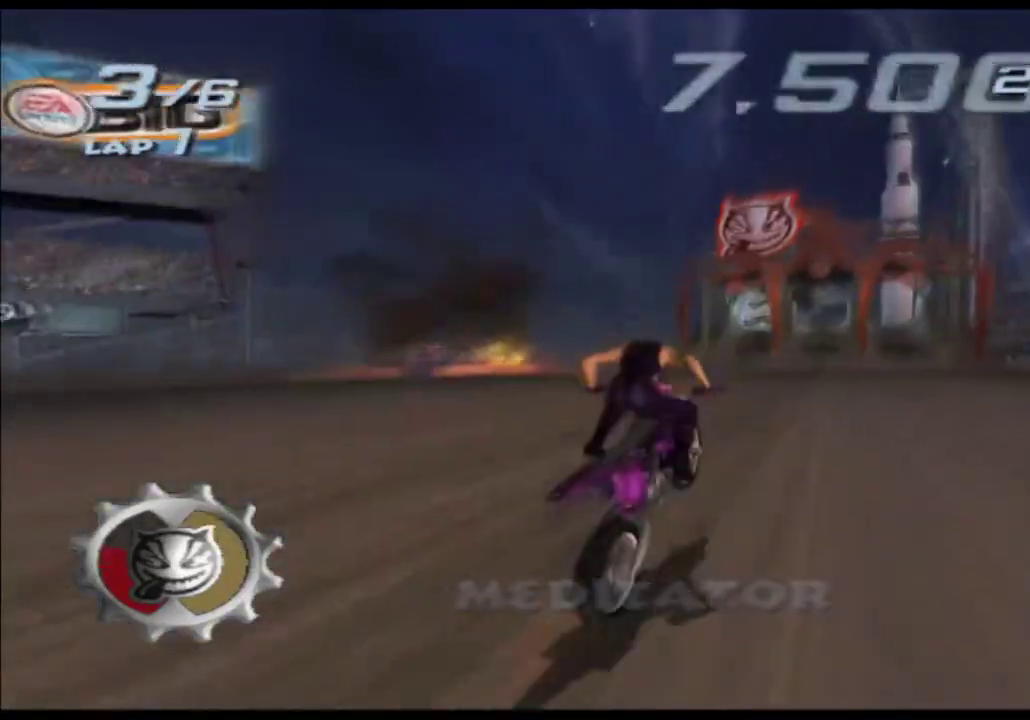
{"buttons": ["A", "X"], "left_stick": "center", "right_stick": "center"}
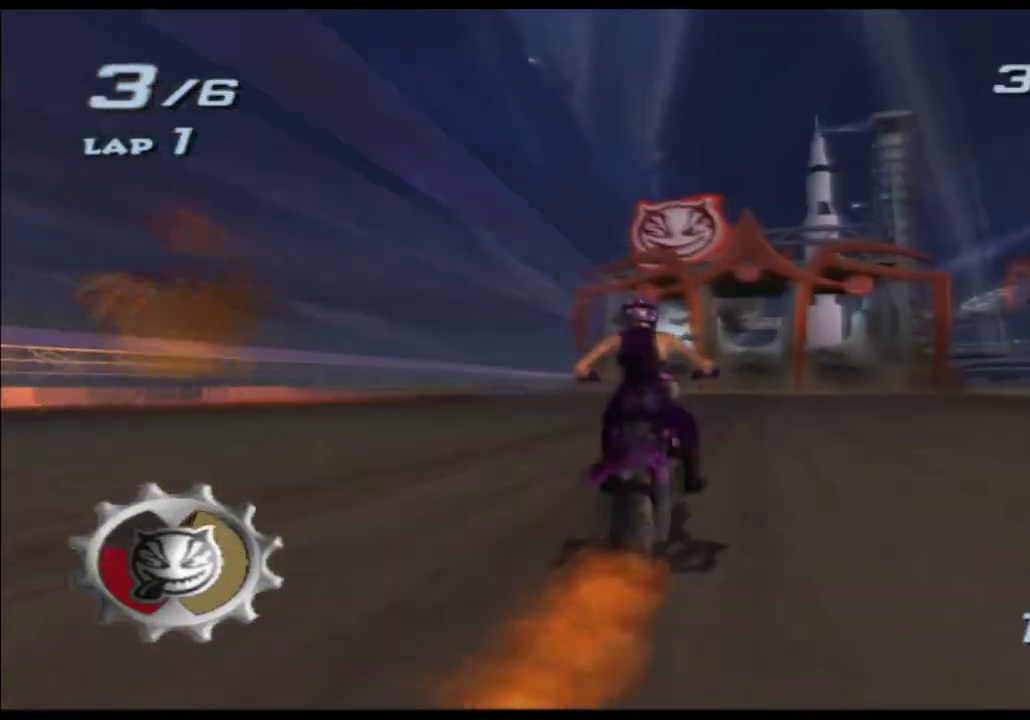
{"buttons": ["A", "X"], "left_stick": "left", "right_stick": "center"}
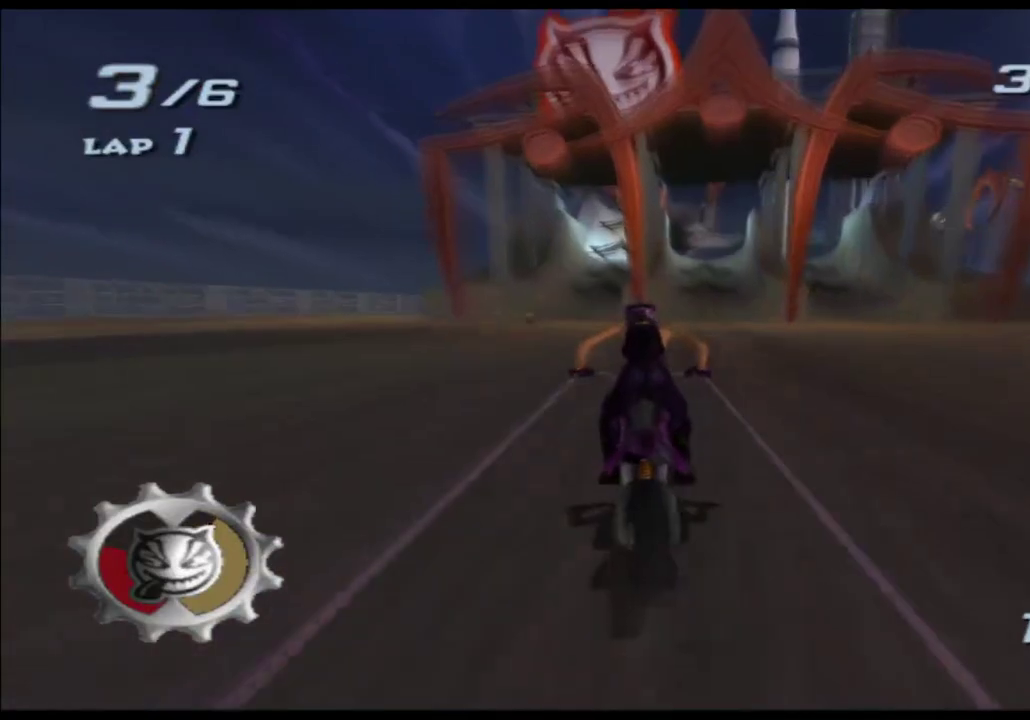
{"buttons": ["A", "X"], "left_stick": "center", "right_stick": "center"}
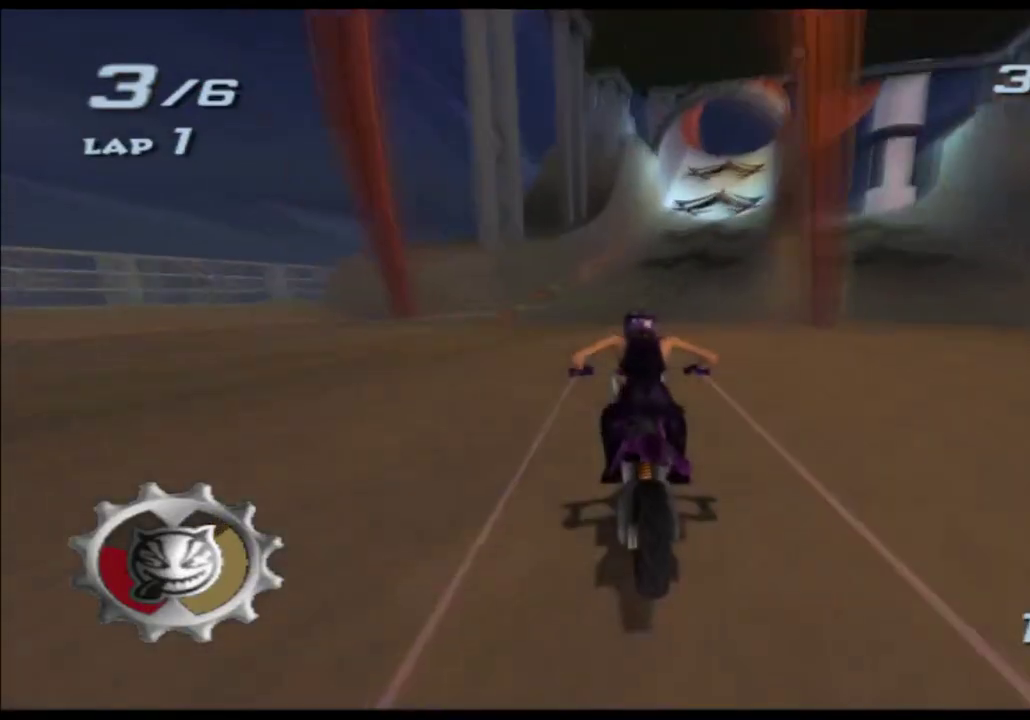
{"buttons": ["A", "X"], "left_stick": "center", "right_stick": "center"}
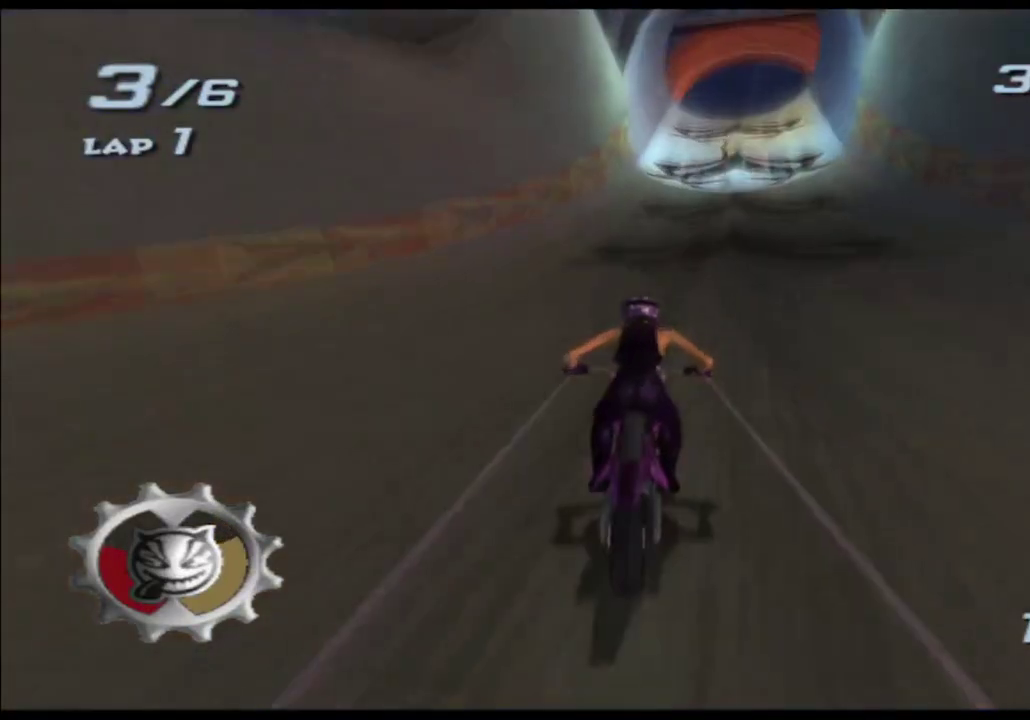
{"buttons": ["A", "X", "R1", "R2"], "left_stick": "left", "right_stick": "center"}
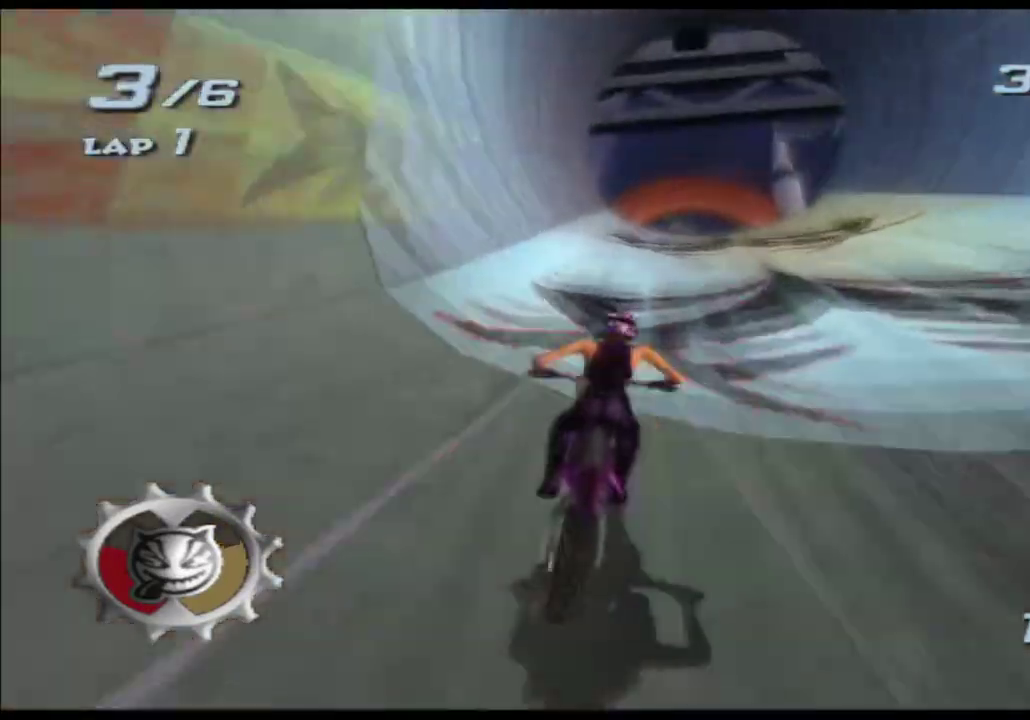
{"buttons": ["A", "X"], "left_stick": "right", "right_stick": "center"}
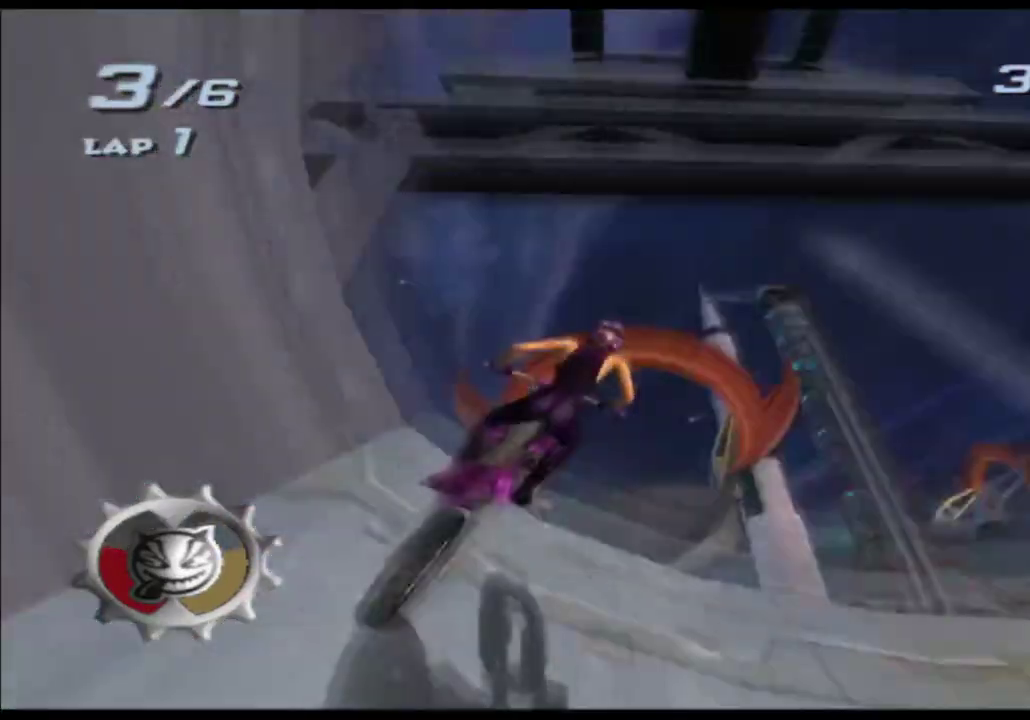
{"buttons": ["A", "X"], "left_stick": "down", "right_stick": "center"}